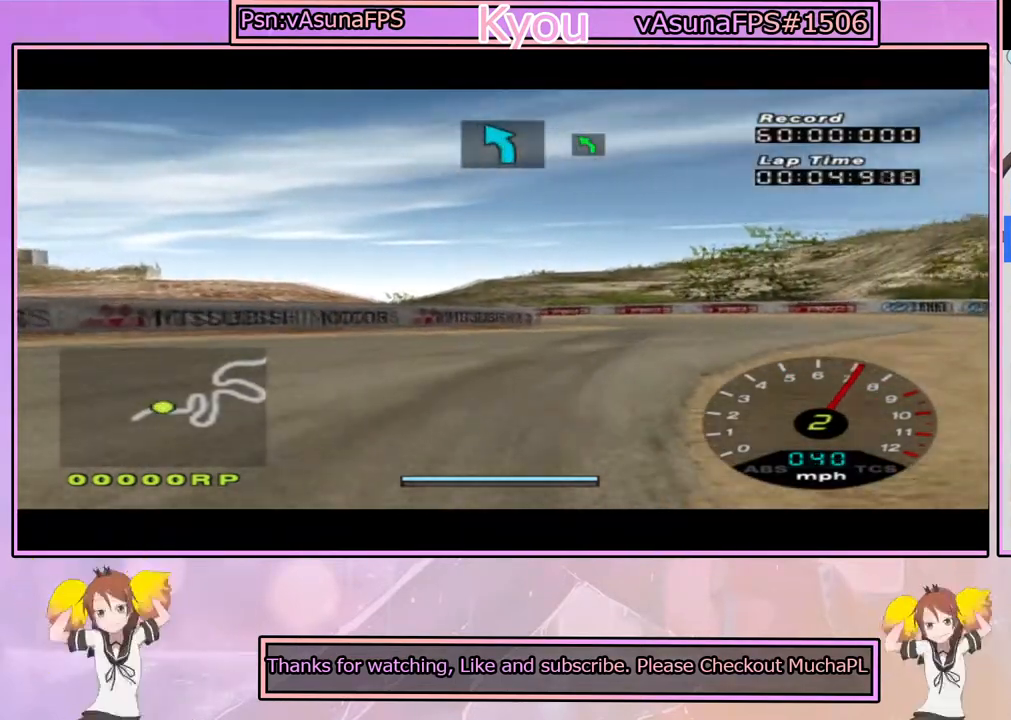
Gameplay with a controller (PlayStation layout); each line is a JSON object with the inputs held at the frame after it (dt_ms = milliseconds from this image to that frame). "events" lists button and stick changes between this image and that frame as [ms after this image, input, new state], when the widget could be followed in between.
{"dt_ms": 500, "buttons": ["CROSS"], "left_stick": "center", "right_stick": "center", "events": [[50, "left_stick", "center"], [200, "left_stick", "right"], [350, "left_stick", "center"]]}
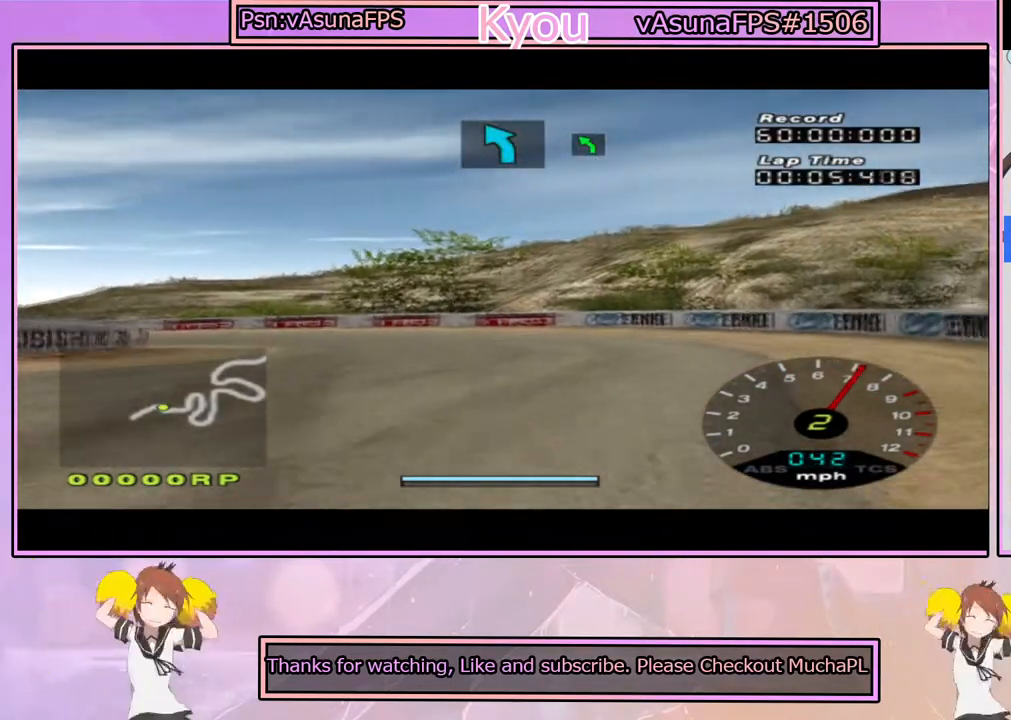
{"dt_ms": 500, "buttons": ["CROSS"], "left_stick": "left", "right_stick": "center", "events": [[100, "left_stick", "left"], [233, "left_stick", "center"], [383, "left_stick", "left"]]}
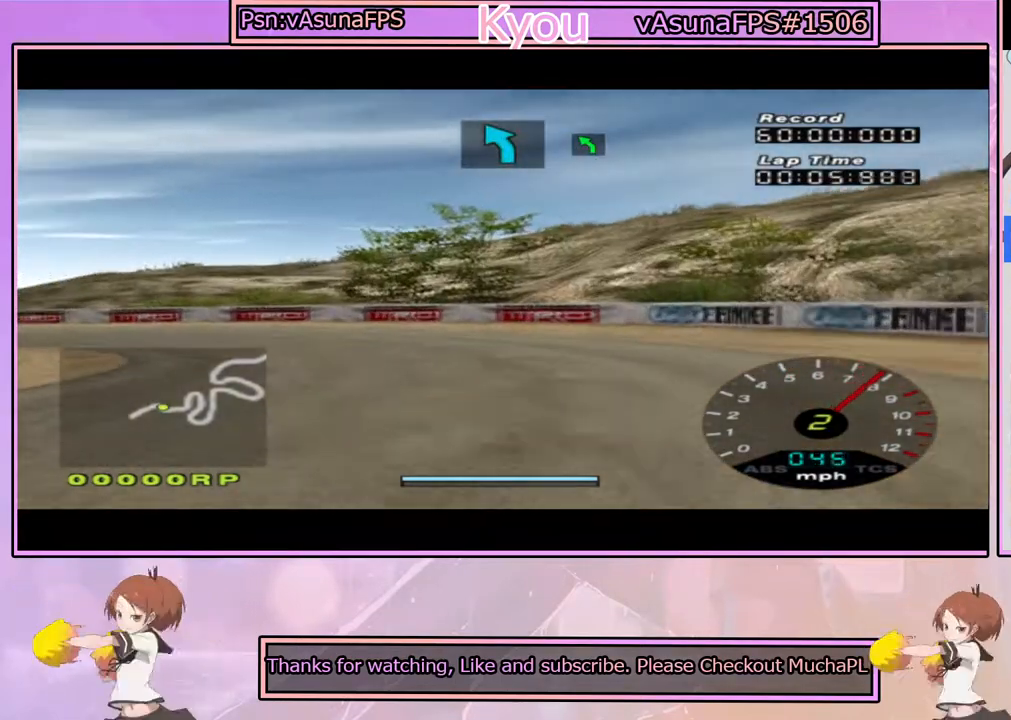
{"dt_ms": 500, "buttons": [], "left_stick": "left", "right_stick": "center", "events": [[450, "CROSS", "up"]]}
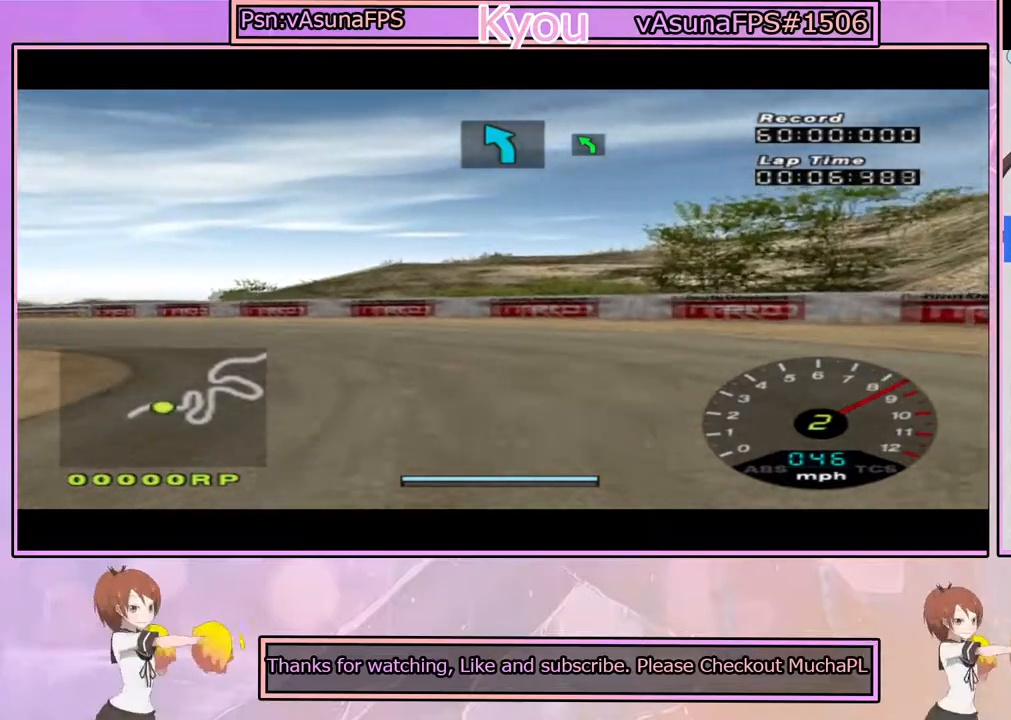
{"dt_ms": 500, "buttons": ["CROSS"], "left_stick": "left", "right_stick": "center", "events": [[167, "SQUARE", "down"], [267, "SQUARE", "up"], [367, "CROSS", "down"]]}
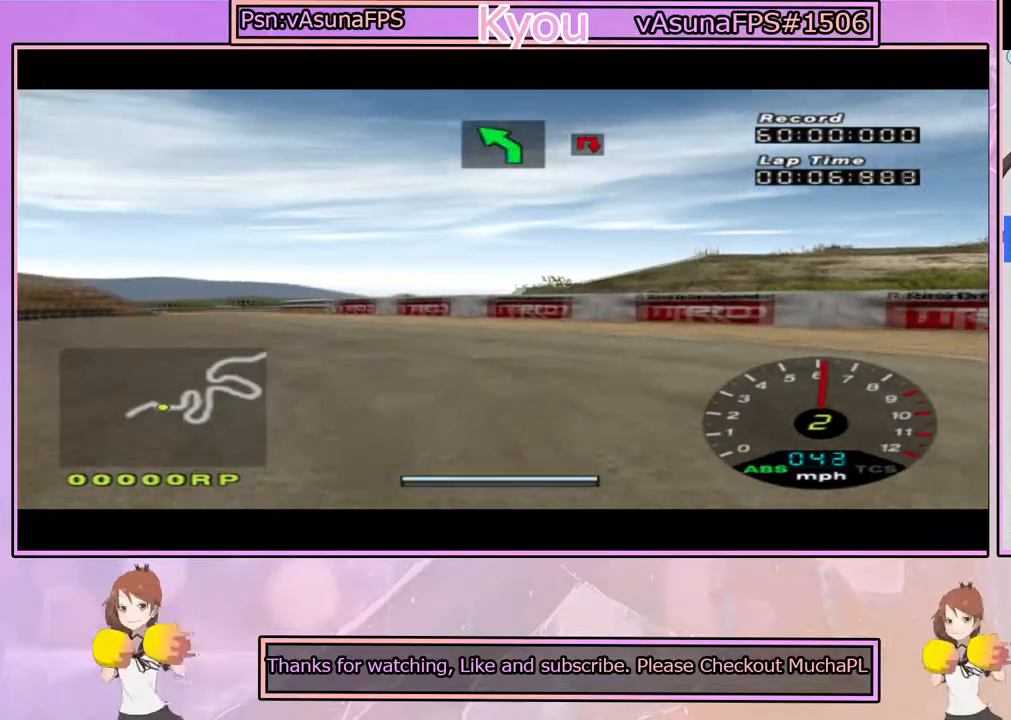
{"dt_ms": 1000, "buttons": ["CROSS"], "left_stick": "right", "right_stick": "center", "events": [[167, "left_stick", "center"], [333, "left_stick", "left"], [517, "left_stick", "center"], [850, "left_stick", "right"]]}
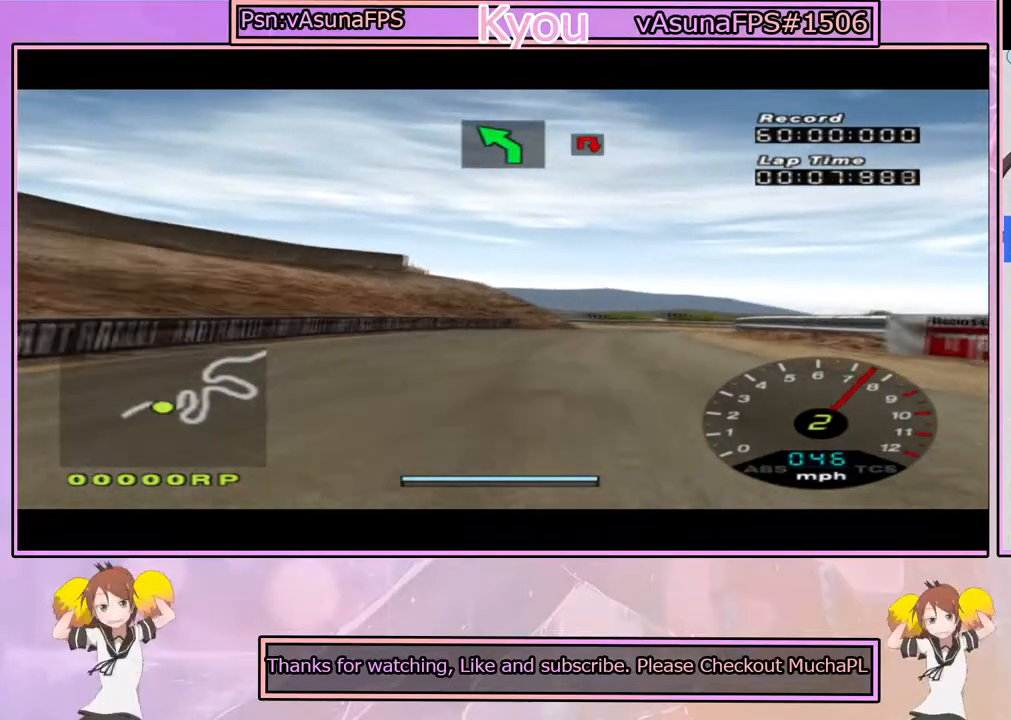
{"dt_ms": 500, "buttons": ["CROSS"], "left_stick": "center", "right_stick": "center", "events": [[33, "left_stick", "center"]]}
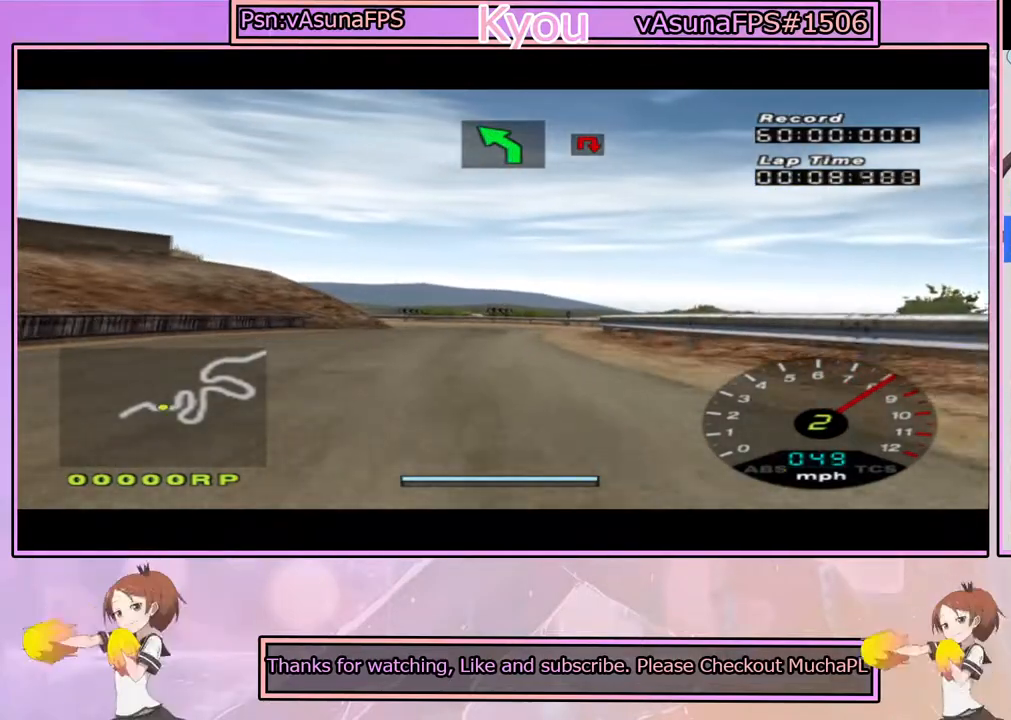
{"dt_ms": 500, "buttons": ["CROSS"], "left_stick": "center", "right_stick": "center", "events": []}
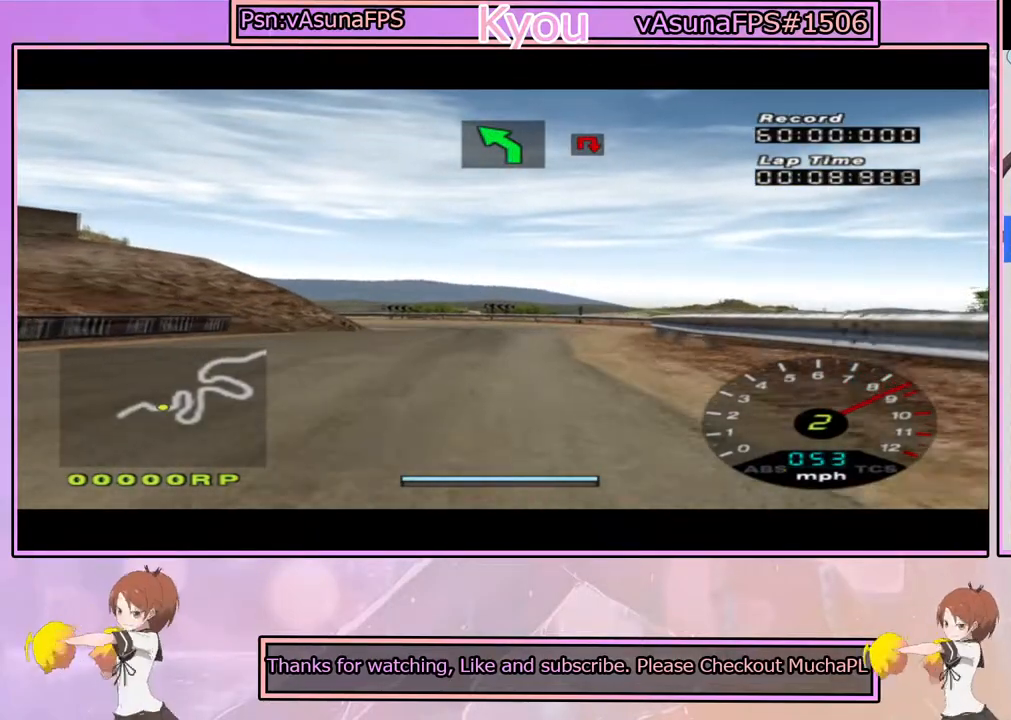
{"dt_ms": 500, "buttons": ["CROSS"], "left_stick": "center", "right_stick": "center", "events": []}
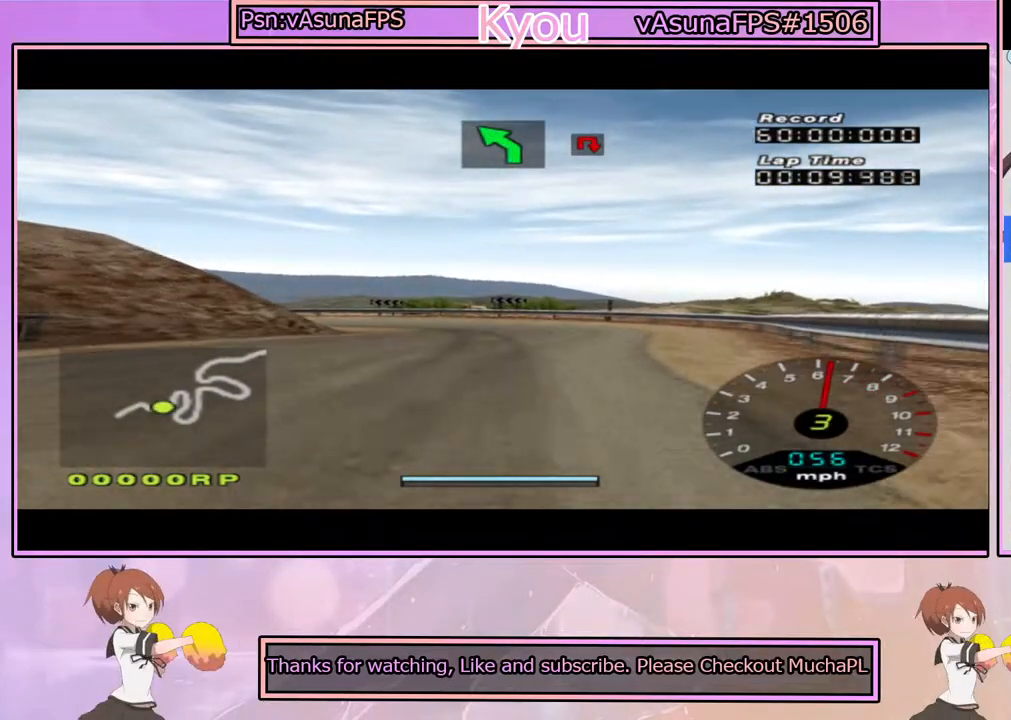
{"dt_ms": 500, "buttons": ["CROSS"], "left_stick": "left", "right_stick": "center", "events": [[400, "left_stick", "left"]]}
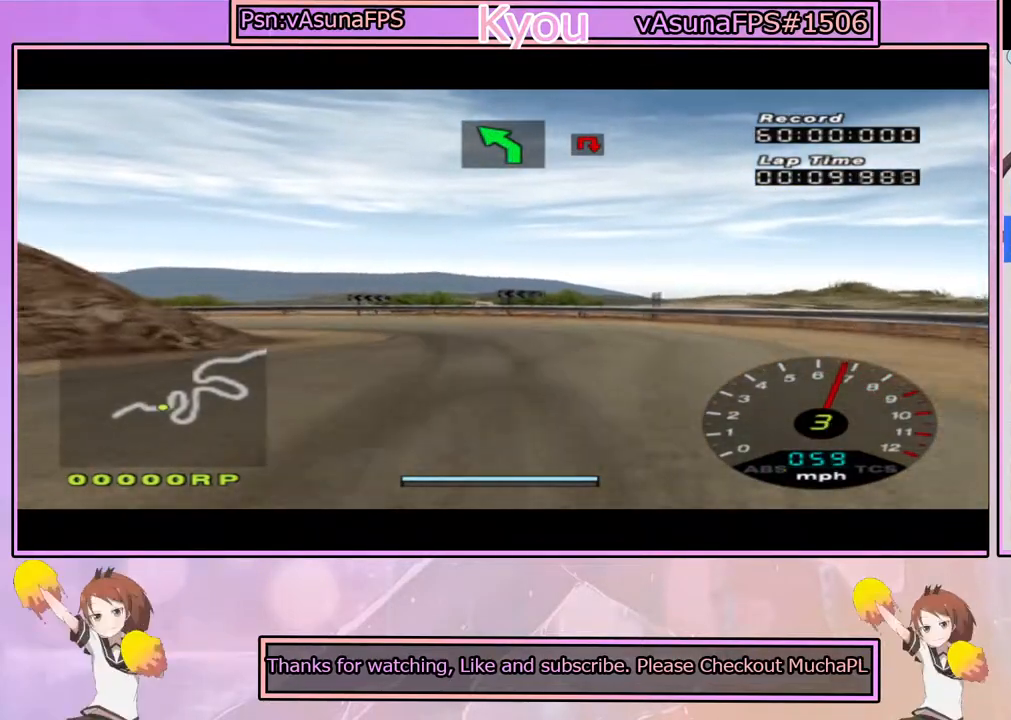
{"dt_ms": 500, "buttons": ["SQUARE"], "left_stick": "center", "right_stick": "center", "events": [[33, "left_stick", "center"], [300, "left_stick", "left"], [433, "CROSS", "up"], [433, "left_stick", "center"], [450, "SQUARE", "down"]]}
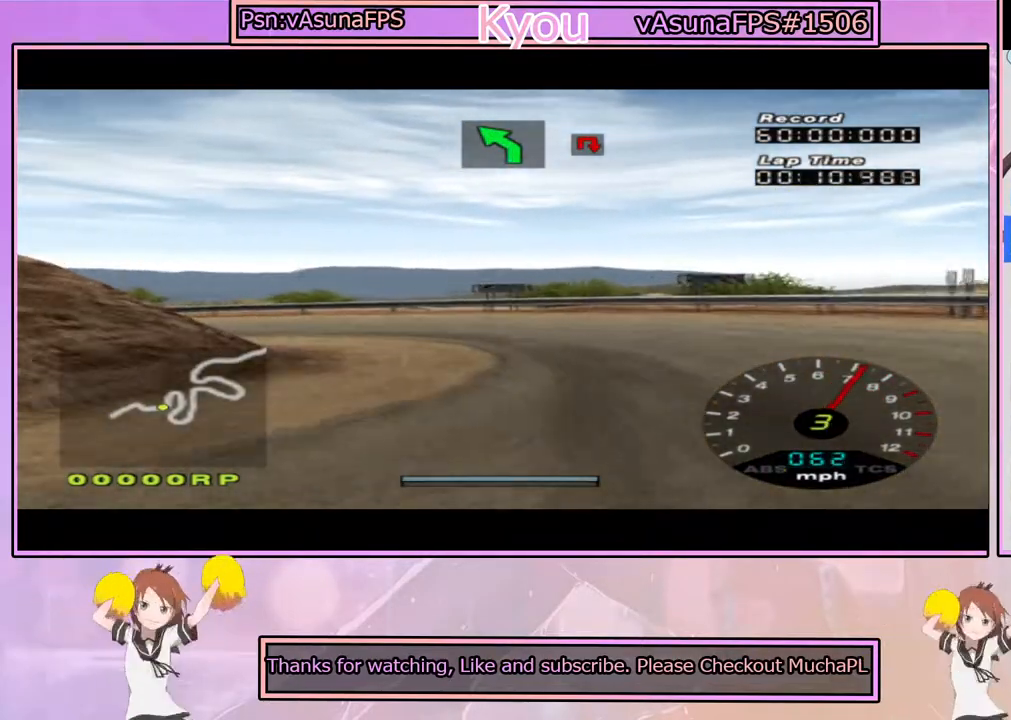
{"dt_ms": 500, "buttons": [], "left_stick": "left", "right_stick": "center", "events": [[83, "left_stick", "left"], [250, "left_stick", "center"], [383, "left_stick", "left"], [417, "SQUARE", "up"]]}
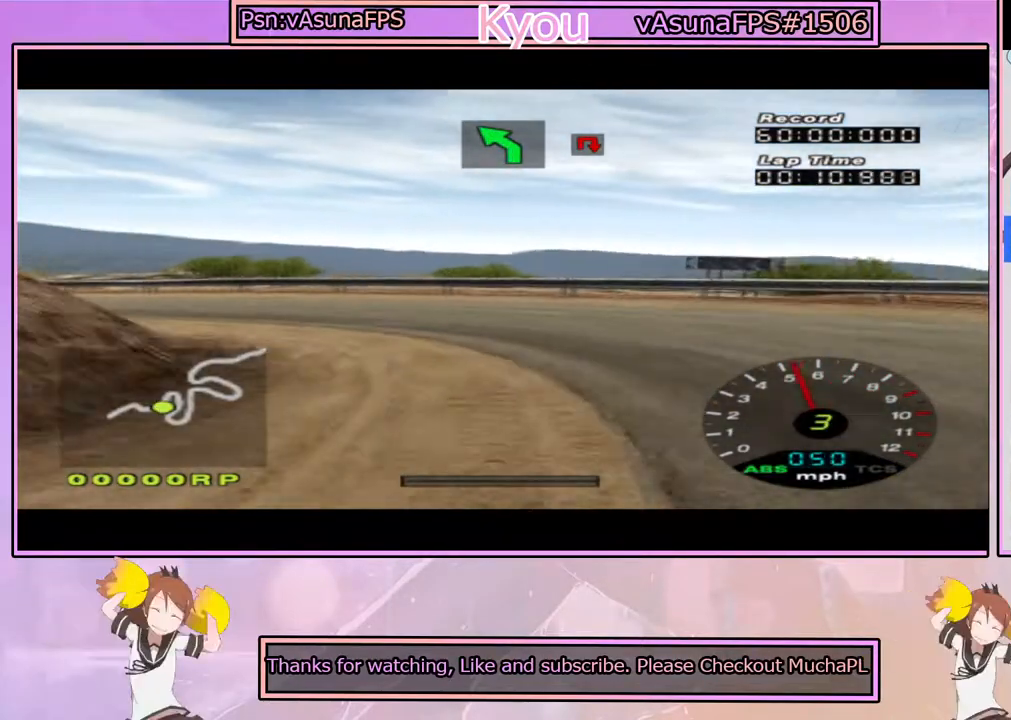
{"dt_ms": 500, "buttons": ["CROSS"], "left_stick": "left", "right_stick": "center", "events": [[117, "CROSS", "down"]]}
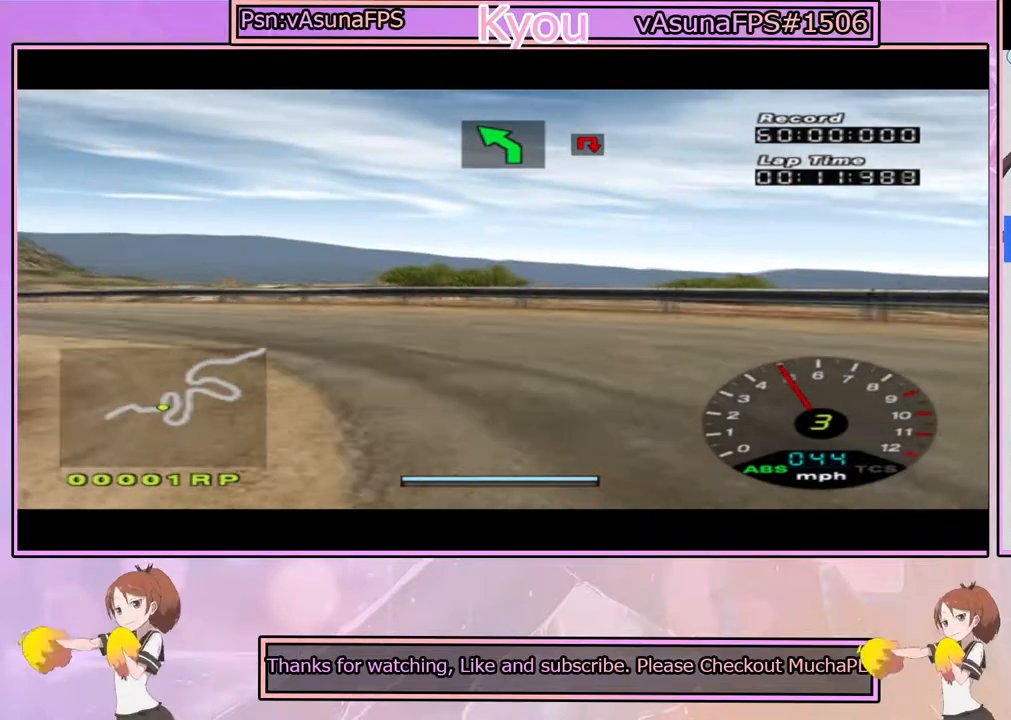
{"dt_ms": 500, "buttons": ["CROSS"], "left_stick": "left", "right_stick": "center", "events": [[167, "CROSS", "up"], [183, "CROSS", "down"]]}
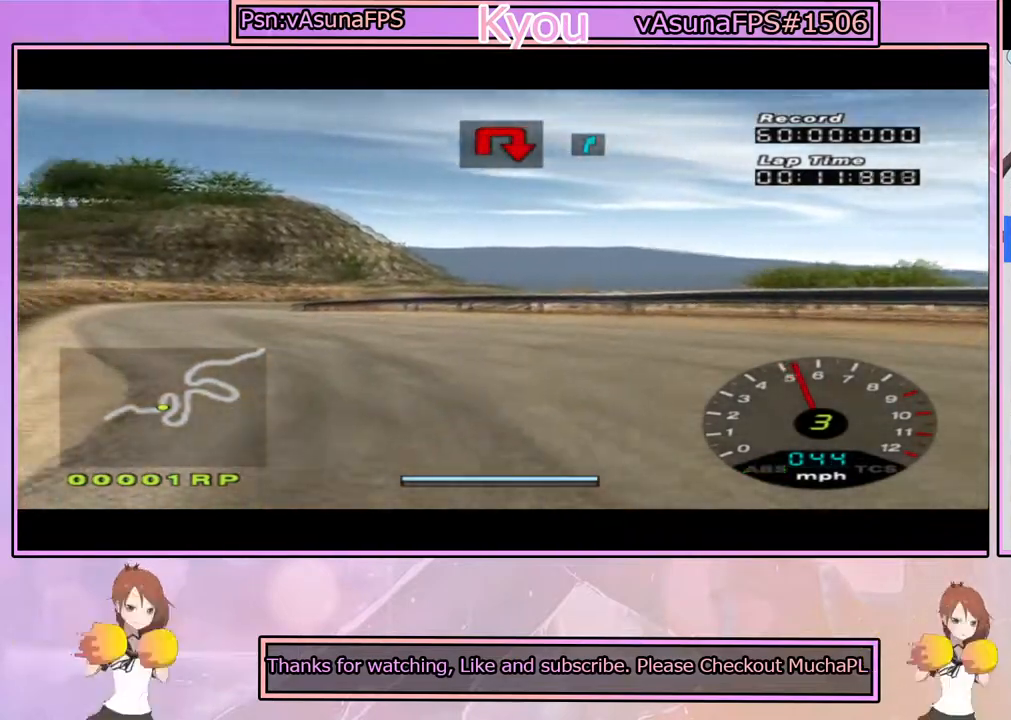
{"dt_ms": 500, "buttons": ["CROSS"], "left_stick": "left", "right_stick": "center", "events": [[50, "left_stick", "center"], [417, "left_stick", "left"]]}
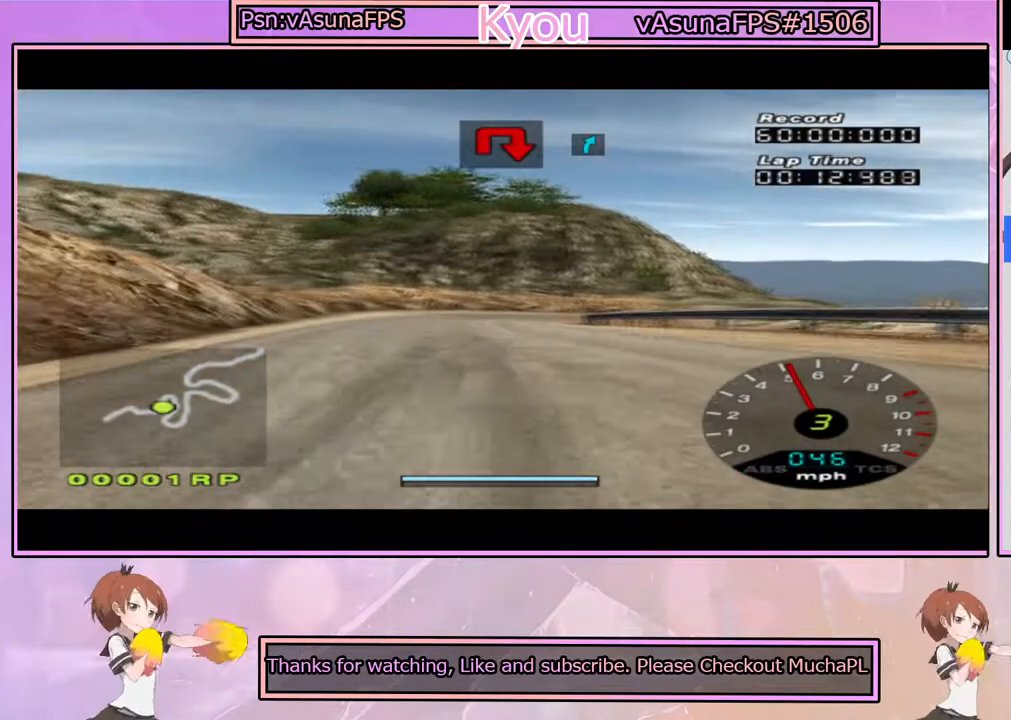
{"dt_ms": 500, "buttons": ["CROSS"], "left_stick": "center", "right_stick": "center", "events": [[17, "left_stick", "center"]]}
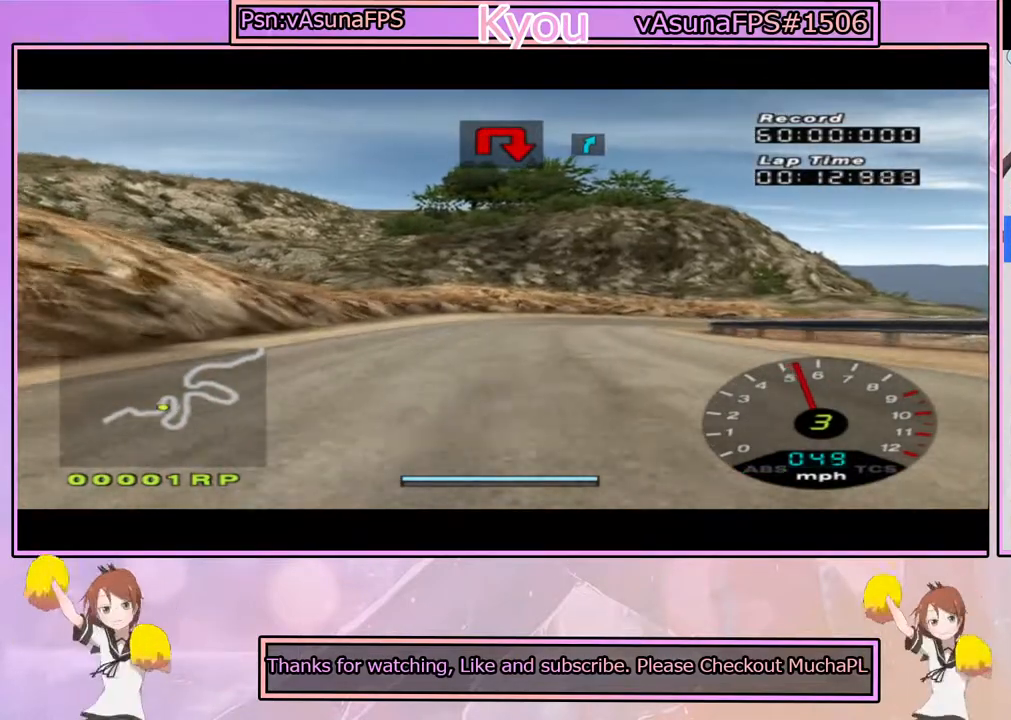
{"dt_ms": 500, "buttons": ["CROSS"], "left_stick": "center", "right_stick": "center", "events": [[267, "left_stick", "right"], [433, "left_stick", "center"]]}
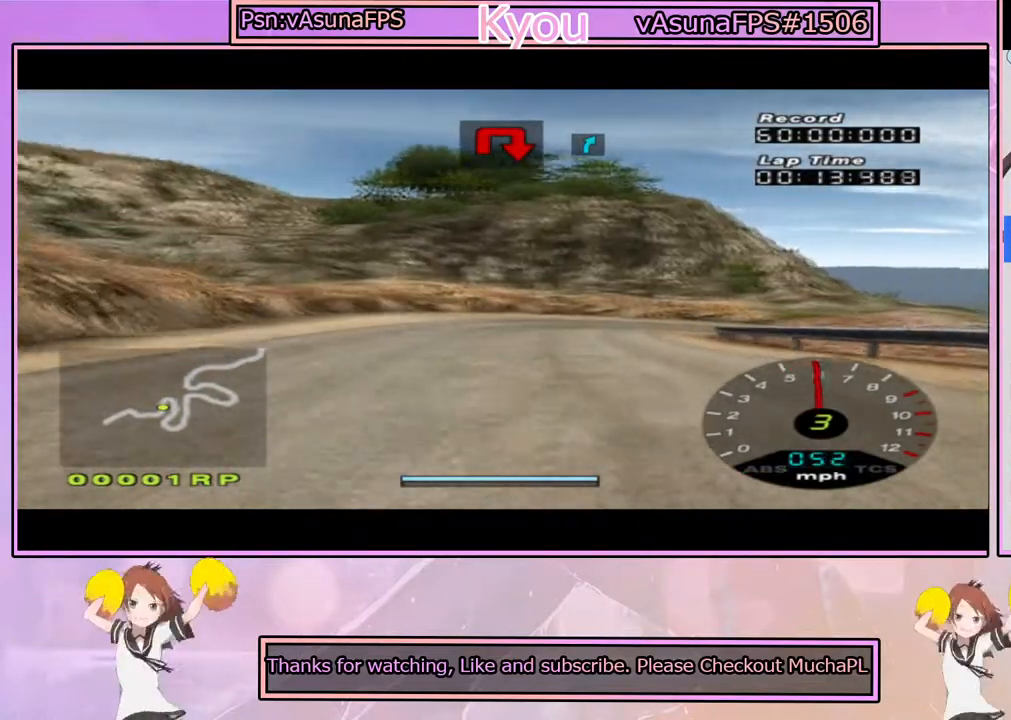
{"dt_ms": 500, "buttons": ["CROSS"], "left_stick": "center", "right_stick": "center", "events": []}
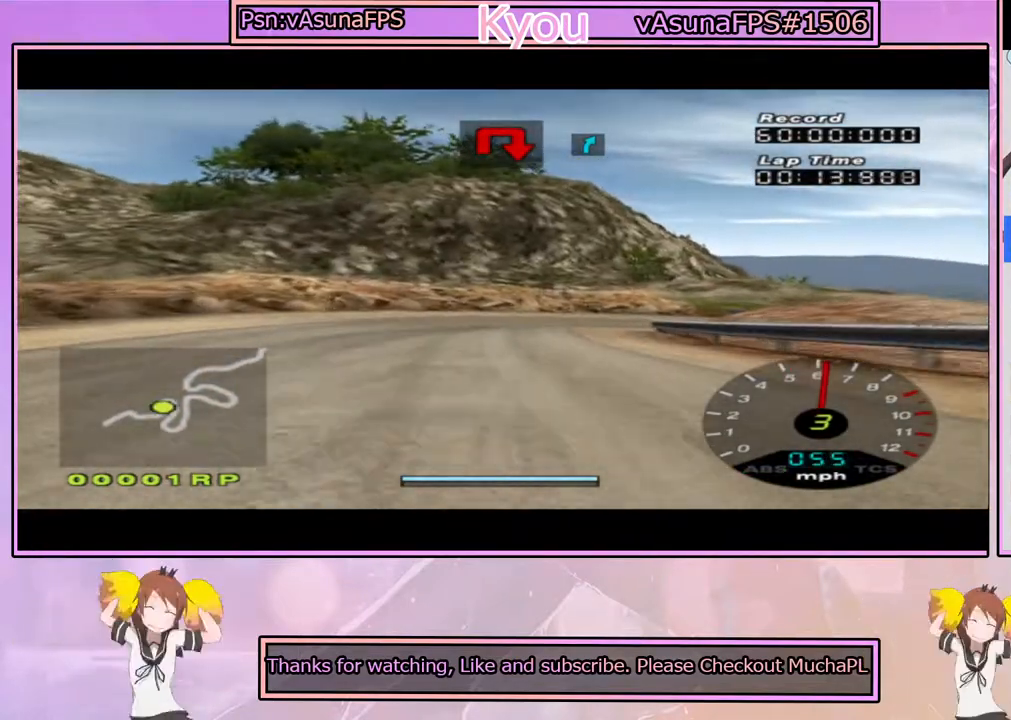
{"dt_ms": 500, "buttons": ["CROSS"], "left_stick": "center", "right_stick": "center", "events": []}
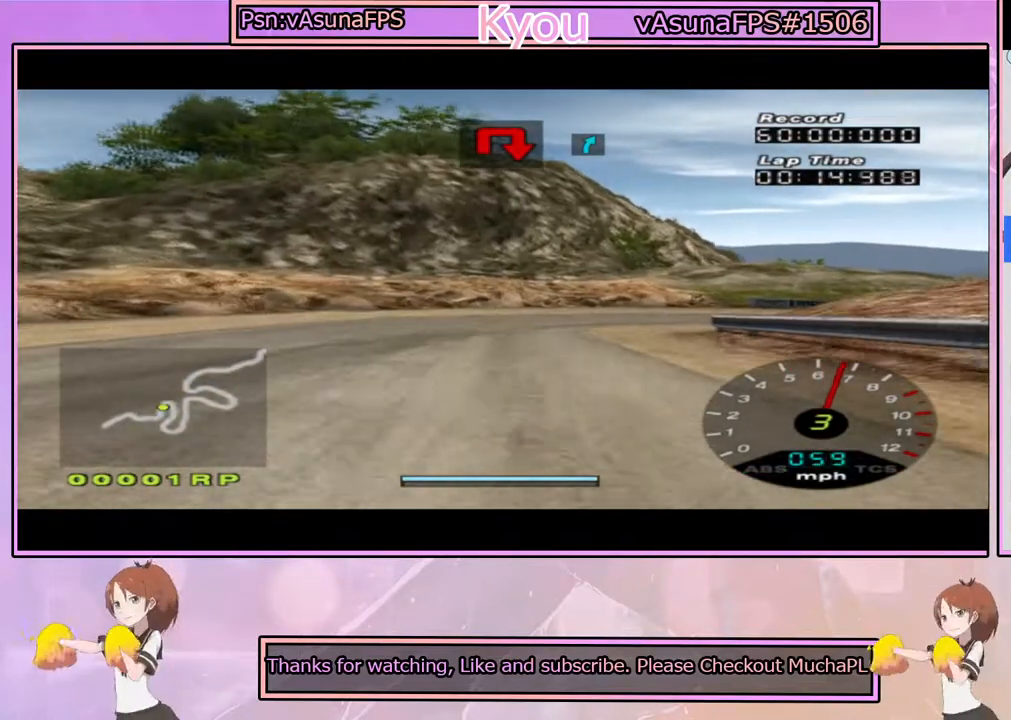
{"dt_ms": 500, "buttons": ["SQUARE"], "left_stick": "right", "right_stick": "center", "events": [[150, "left_stick", "right"], [233, "left_stick", "center"], [400, "left_stick", "right"], [433, "CROSS", "up"], [433, "SQUARE", "down"]]}
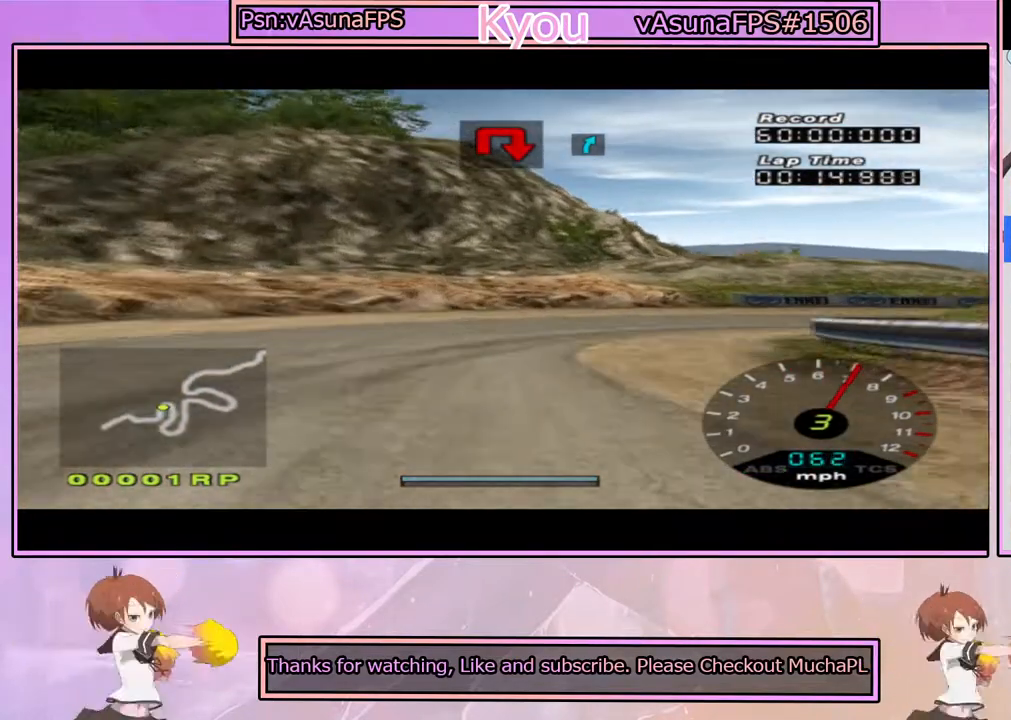
{"dt_ms": 500, "buttons": [], "left_stick": "right", "right_stick": "center", "events": [[83, "left_stick", "center"], [200, "left_stick", "right"], [483, "SQUARE", "up"]]}
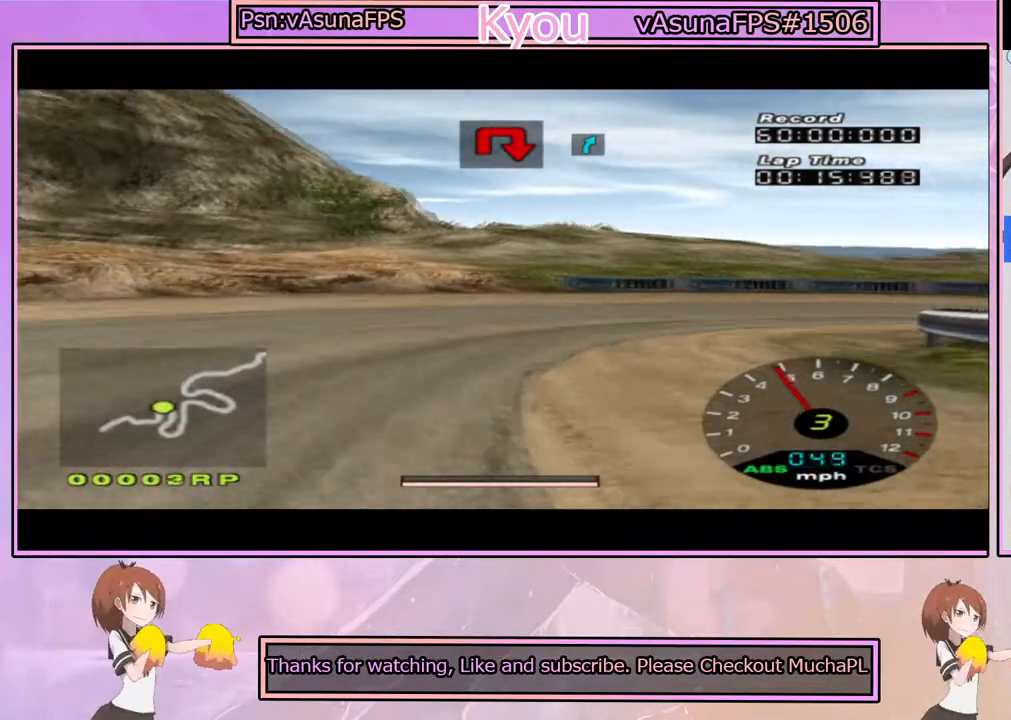
{"dt_ms": 500, "buttons": ["CROSS"], "left_stick": "right", "right_stick": "center", "events": [[117, "CROSS", "down"]]}
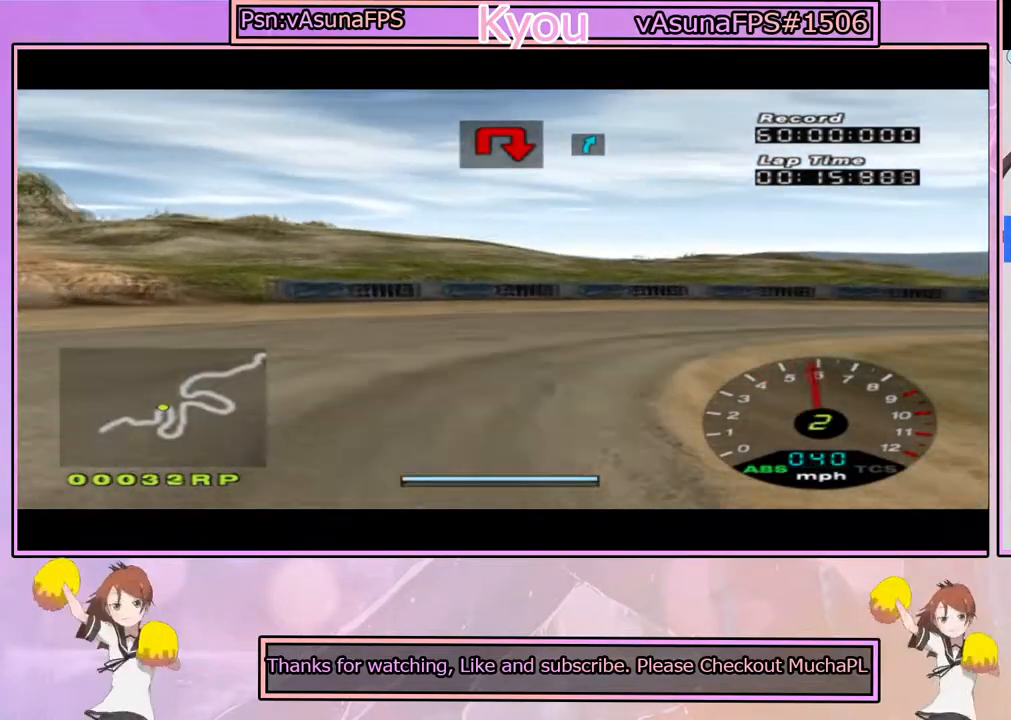
{"dt_ms": 500, "buttons": ["CROSS"], "left_stick": "right", "right_stick": "center", "events": []}
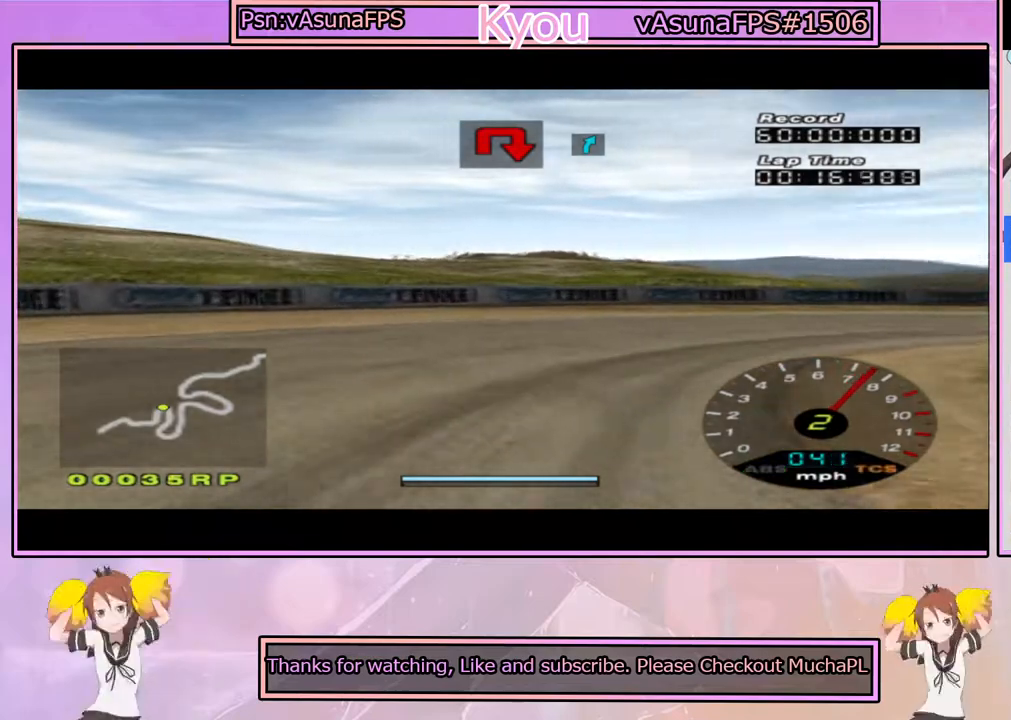
{"dt_ms": 500, "buttons": ["CROSS"], "left_stick": "right", "right_stick": "center", "events": []}
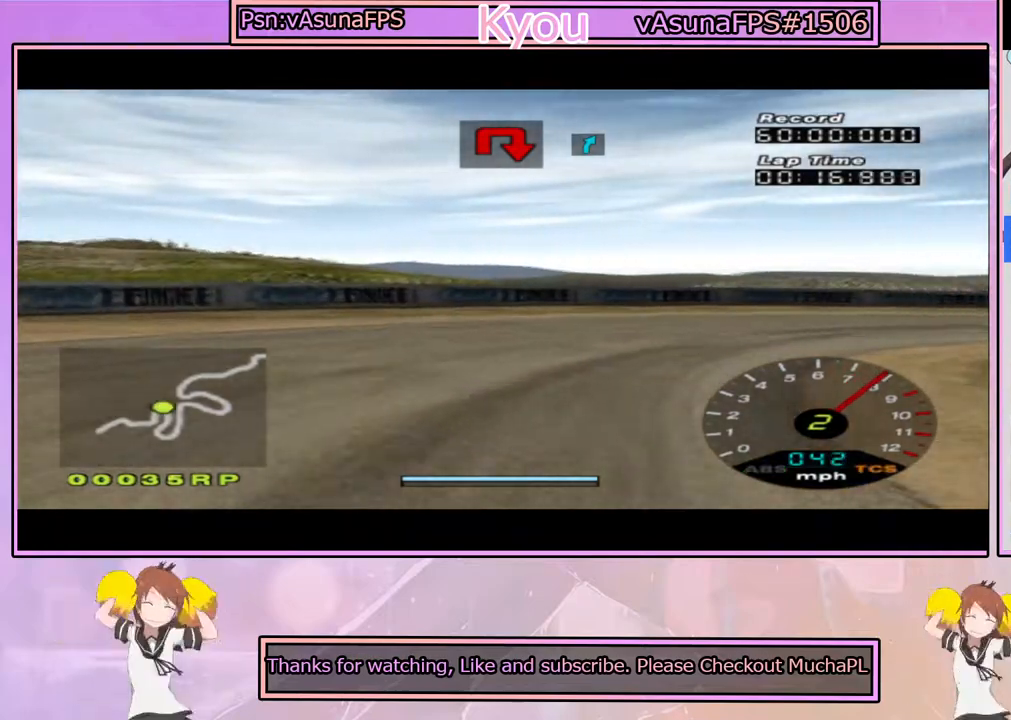
{"dt_ms": 500, "buttons": ["CROSS"], "left_stick": "right", "right_stick": "center", "events": [[217, "CROSS", "up"], [333, "CROSS", "down"]]}
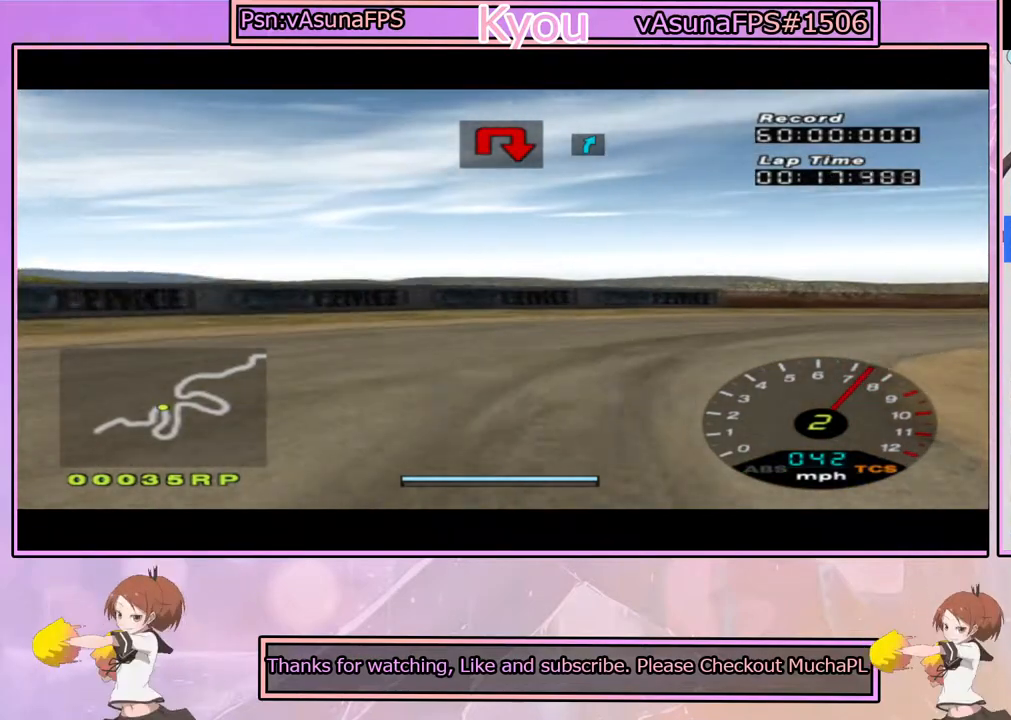
{"dt_ms": 500, "buttons": ["CROSS"], "left_stick": "right", "right_stick": "center", "events": [[333, "CROSS", "up"], [400, "CROSS", "down"]]}
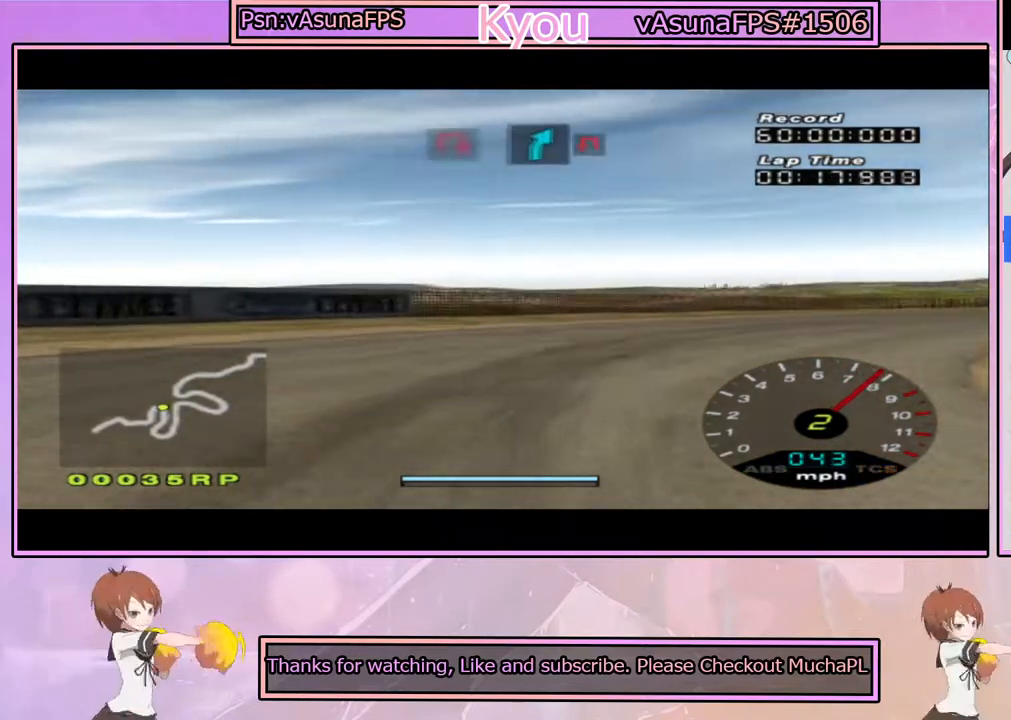
{"dt_ms": 500, "buttons": ["CROSS"], "left_stick": "right", "right_stick": "center", "events": []}
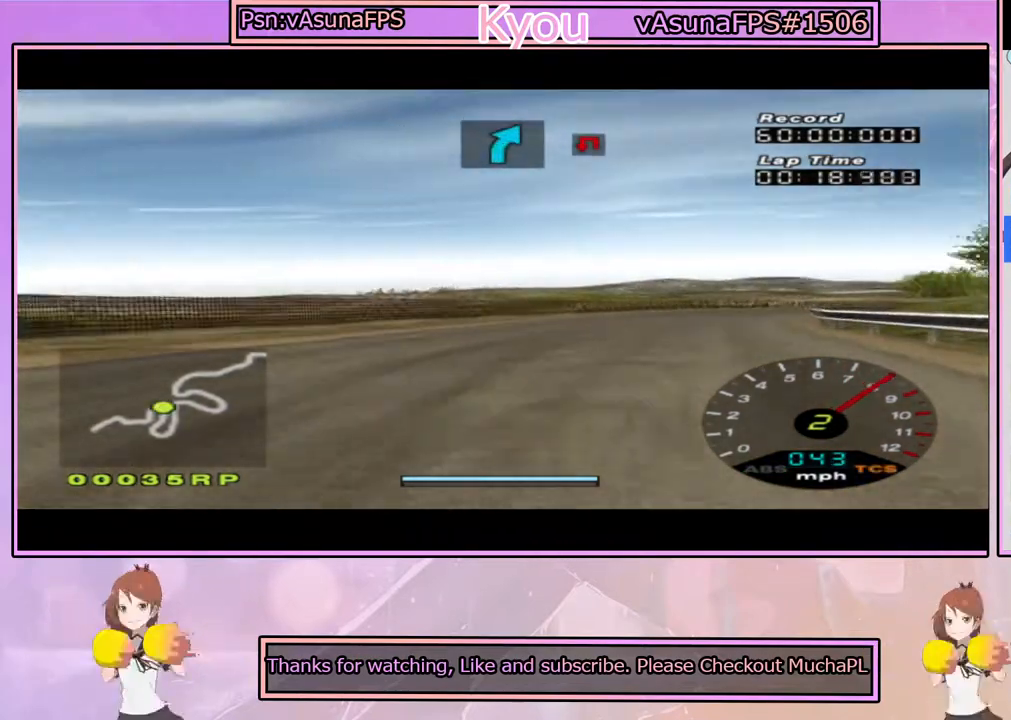
{"dt_ms": 500, "buttons": ["CROSS"], "left_stick": "center", "right_stick": "center", "events": [[100, "left_stick", "center"], [300, "left_stick", "left"], [433, "left_stick", "center"]]}
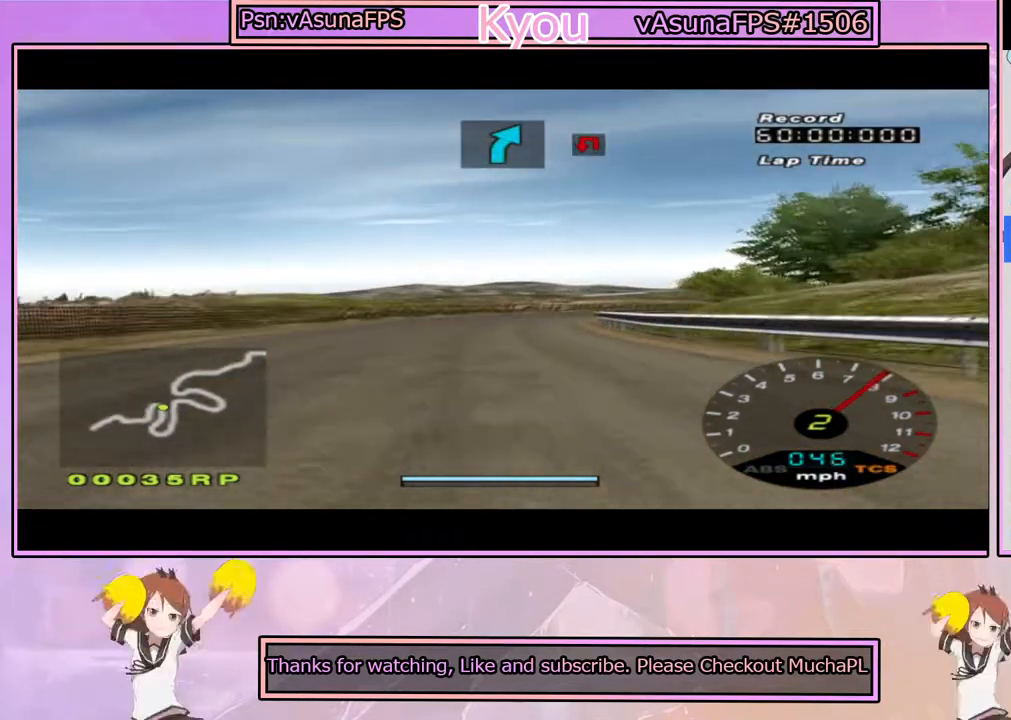
{"dt_ms": 500, "buttons": ["CROSS"], "left_stick": "center", "right_stick": "center", "events": []}